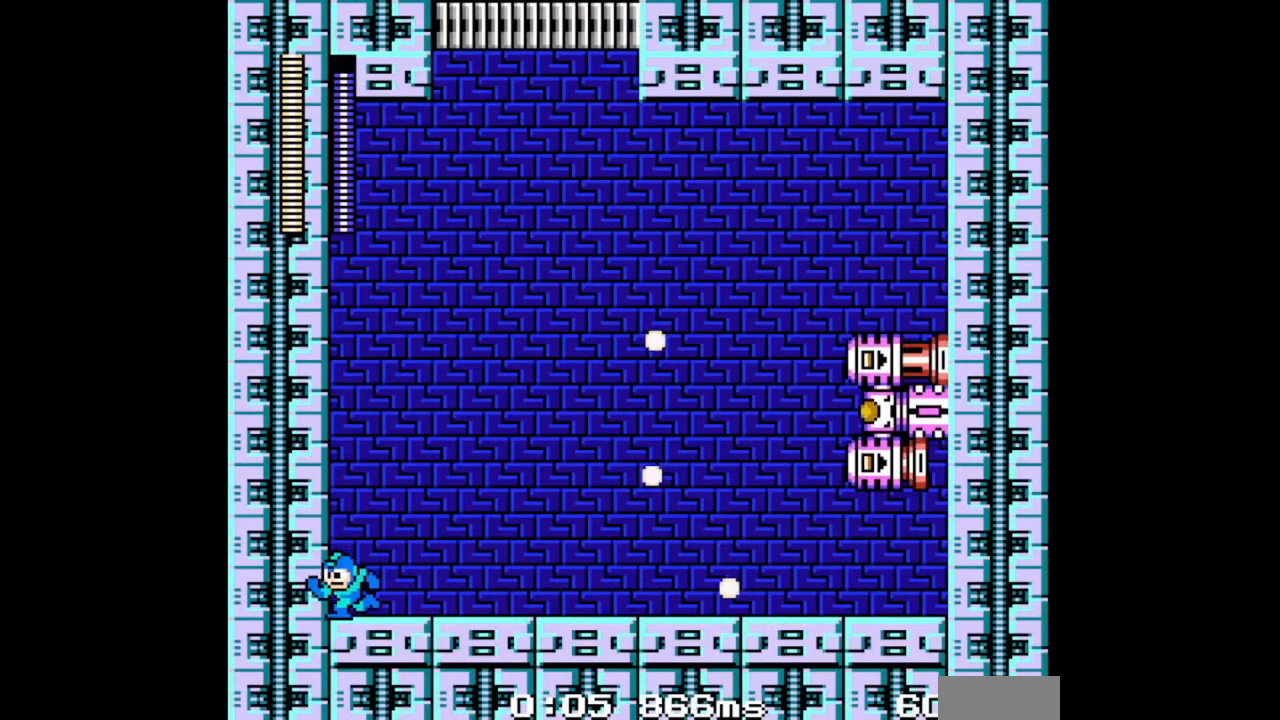
Gameplay with a controller (Nintendo layout); each line is a JSON object with the inputs held at the frame after it. "events" lists button and stick changes between this image and that frame as [ms after this image, input, new state], when the widget could be followed in between. Not read: L2 L3 R2 R3 START.
{"buttons": ["B", "DPAD_LEFT"], "events": []}
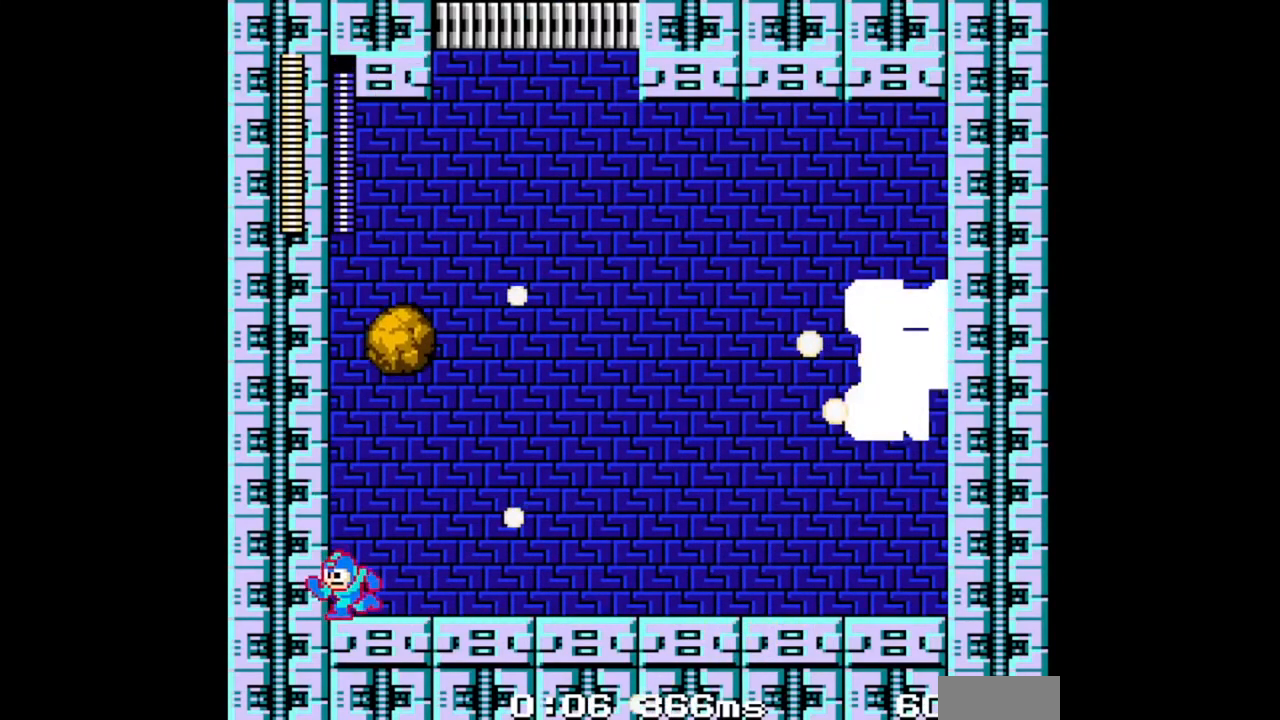
{"buttons": ["A", "B", "DPAD_RIGHT"], "events": [[67, "A", "down"], [367, "DPAD_RIGHT", "down"], [400, "DPAD_LEFT", "up"]]}
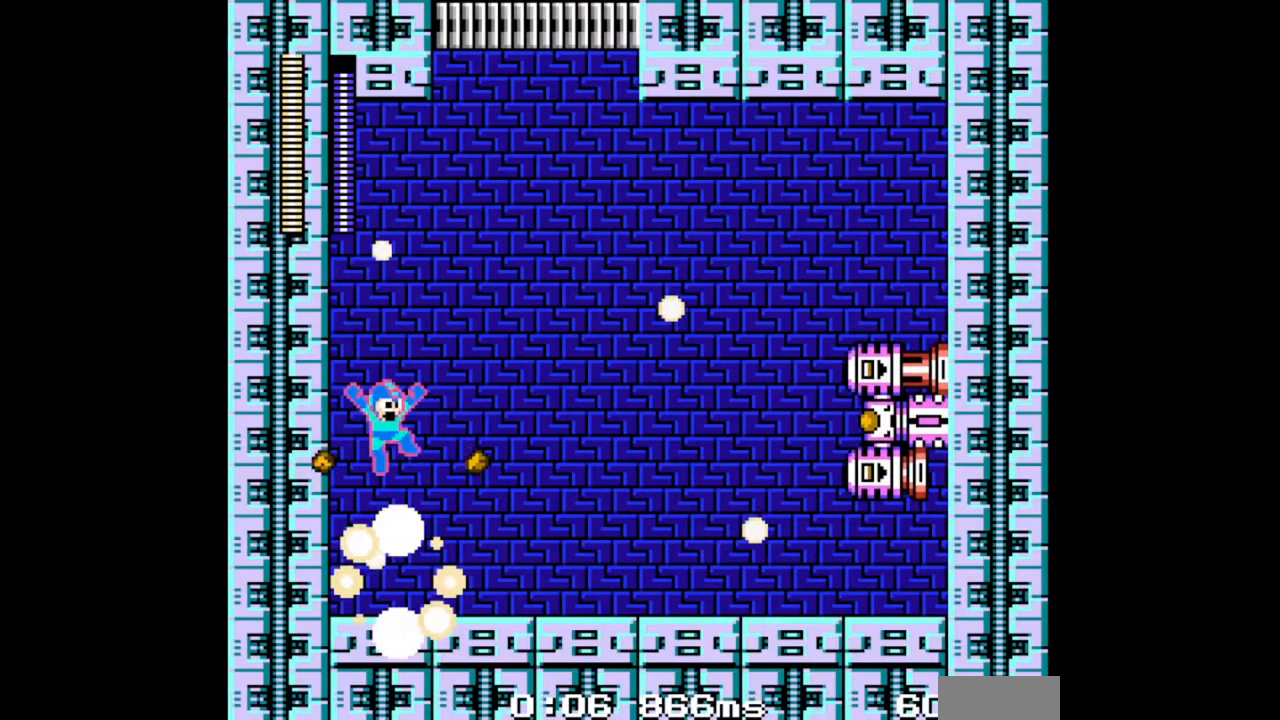
{"buttons": ["B", "DPAD_LEFT"], "events": [[200, "A", "up"], [233, "DPAD_RIGHT", "up"], [267, "DPAD_LEFT", "down"]]}
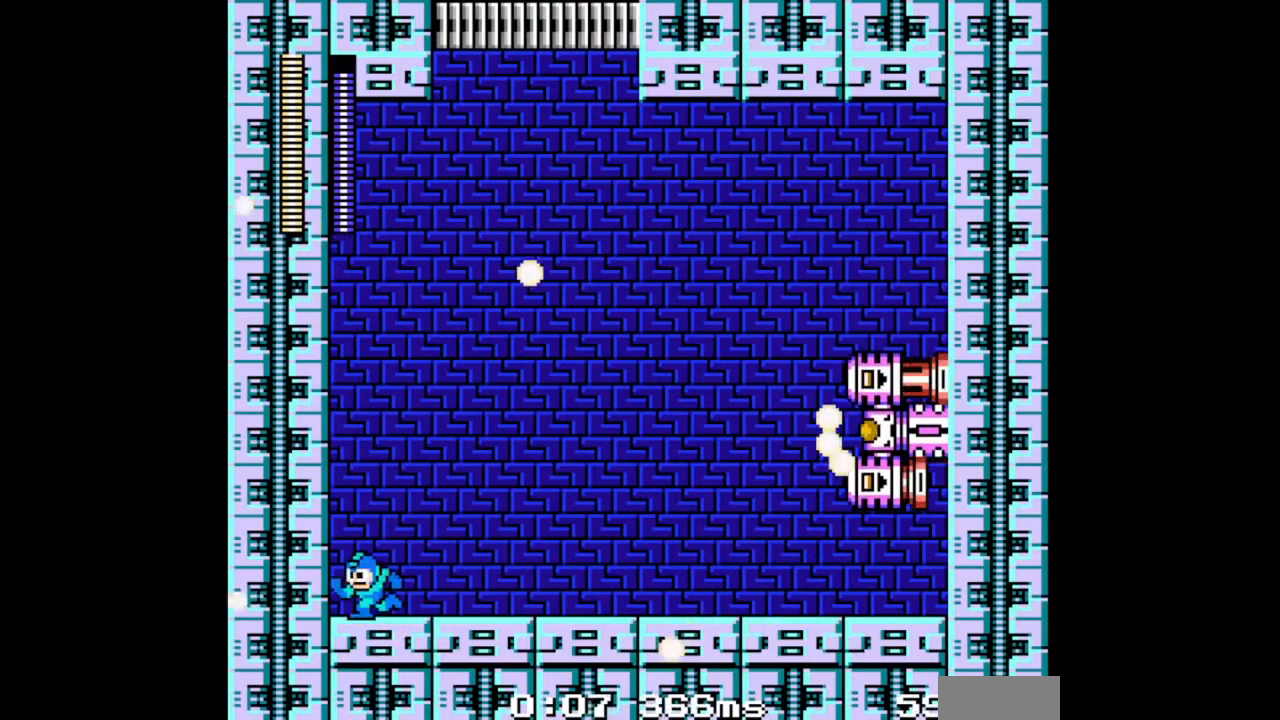
{"buttons": ["B", "DPAD_LEFT"], "events": [[33, "A", "down"], [167, "DPAD_LEFT", "up"], [167, "DPAD_RIGHT", "down"], [267, "B", "up"], [300, "A", "up"], [367, "B", "down"], [400, "DPAD_LEFT", "down"], [400, "DPAD_RIGHT", "up"]]}
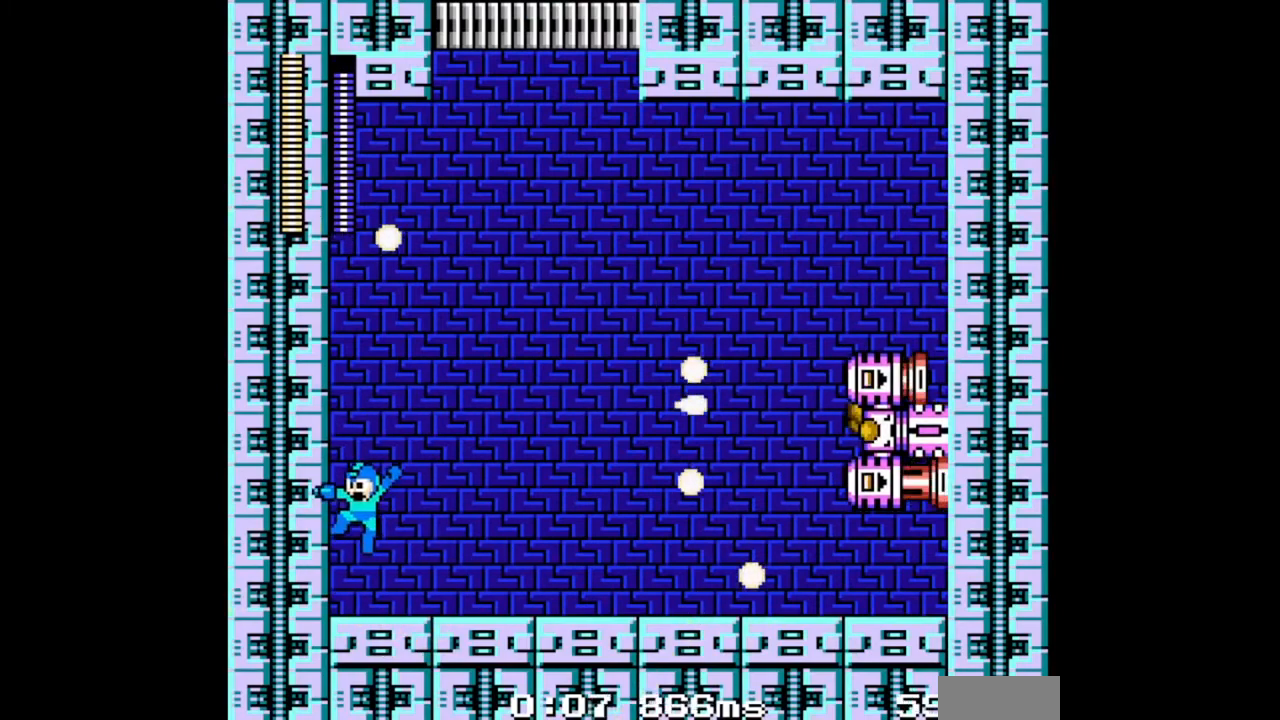
{"buttons": ["B", "DPAD_LEFT"], "events": []}
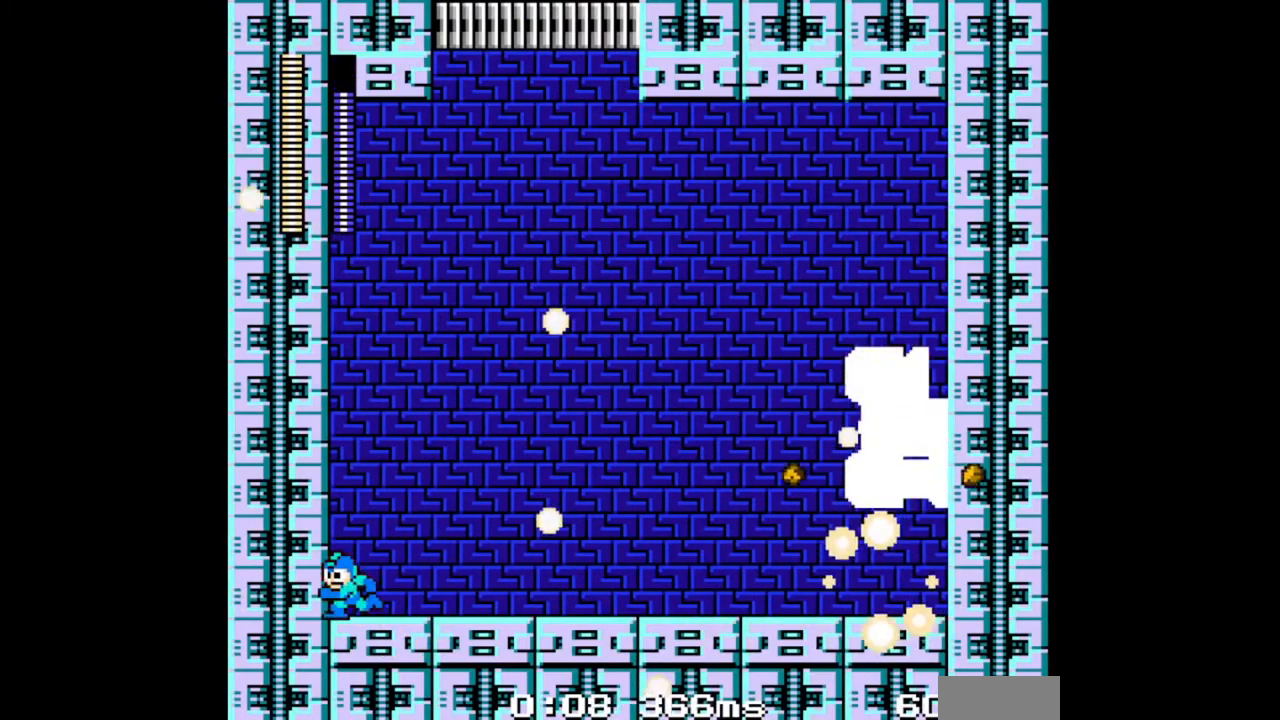
{"buttons": ["A", "B", "DPAD_RIGHT"], "events": [[400, "A", "down"], [500, "DPAD_LEFT", "up"], [500, "DPAD_RIGHT", "down"]]}
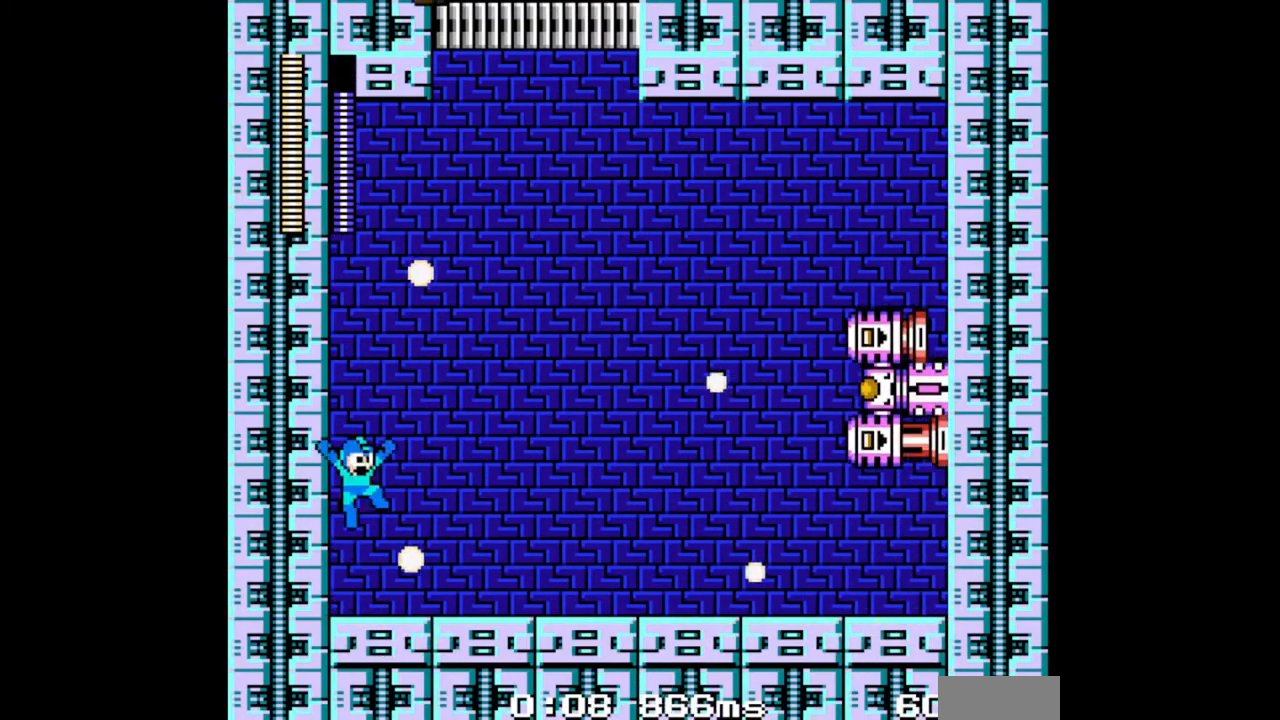
{"buttons": ["B", "DPAD_LEFT"], "events": [[233, "A", "up"], [300, "DPAD_LEFT", "down"], [333, "DPAD_RIGHT", "up"]]}
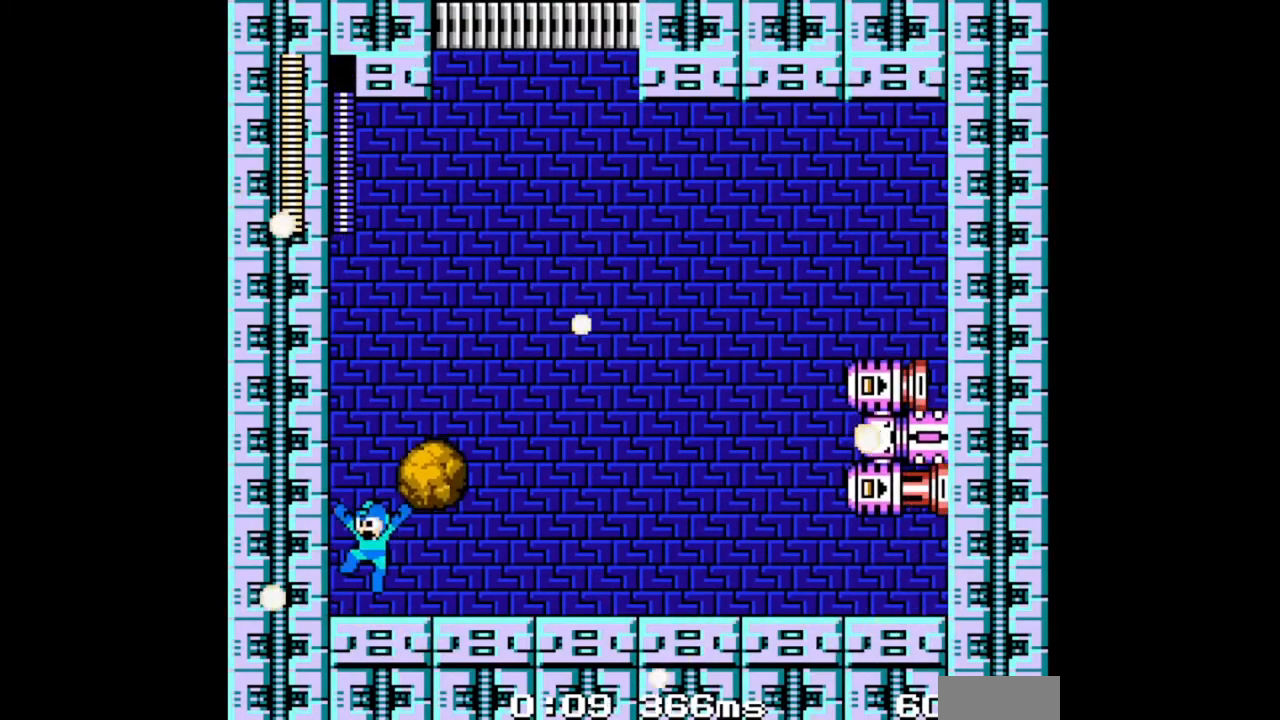
{"buttons": ["B", "DPAD_LEFT"], "events": [[133, "A", "down"], [267, "A", "up"]]}
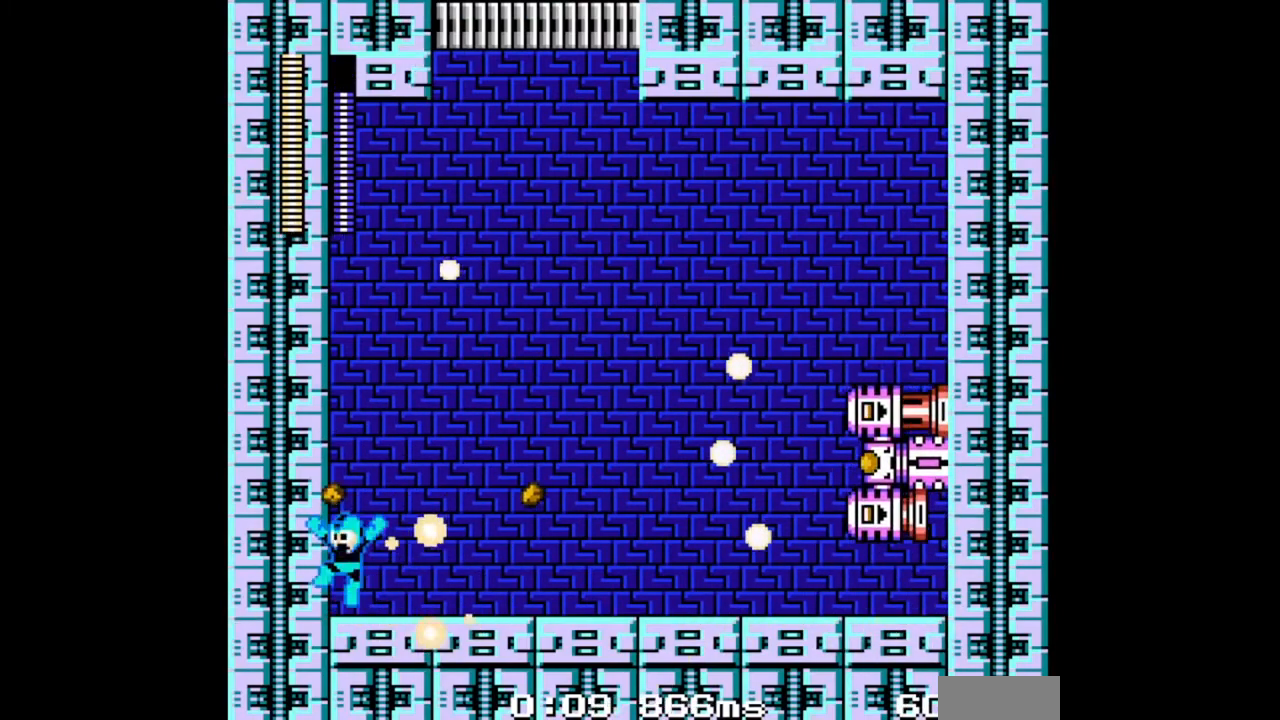
{"buttons": ["B", "DPAD_LEFT"], "events": [[167, "A", "down"], [200, "DPAD_LEFT", "up"], [200, "DPAD_RIGHT", "down"], [300, "B", "up"], [333, "A", "up"], [367, "DPAD_RIGHT", "up"], [433, "B", "down"], [433, "DPAD_LEFT", "down"]]}
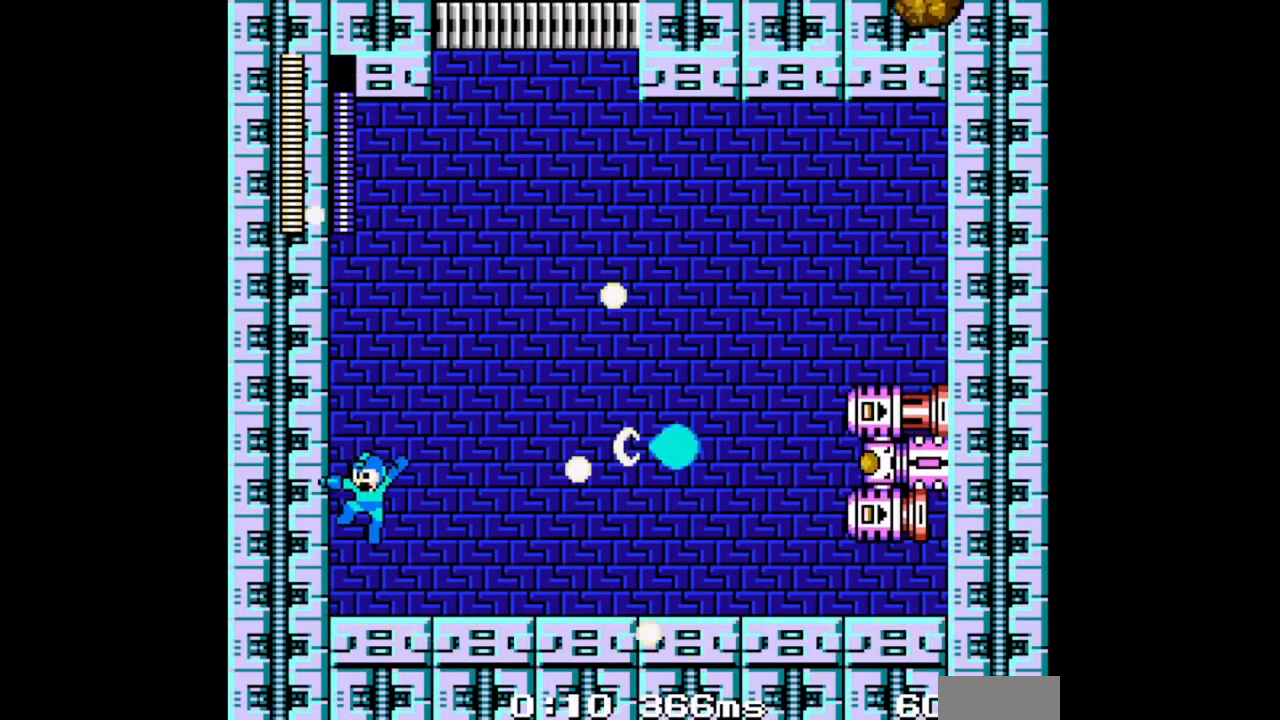
{"buttons": ["B", "DPAD_LEFT"], "events": []}
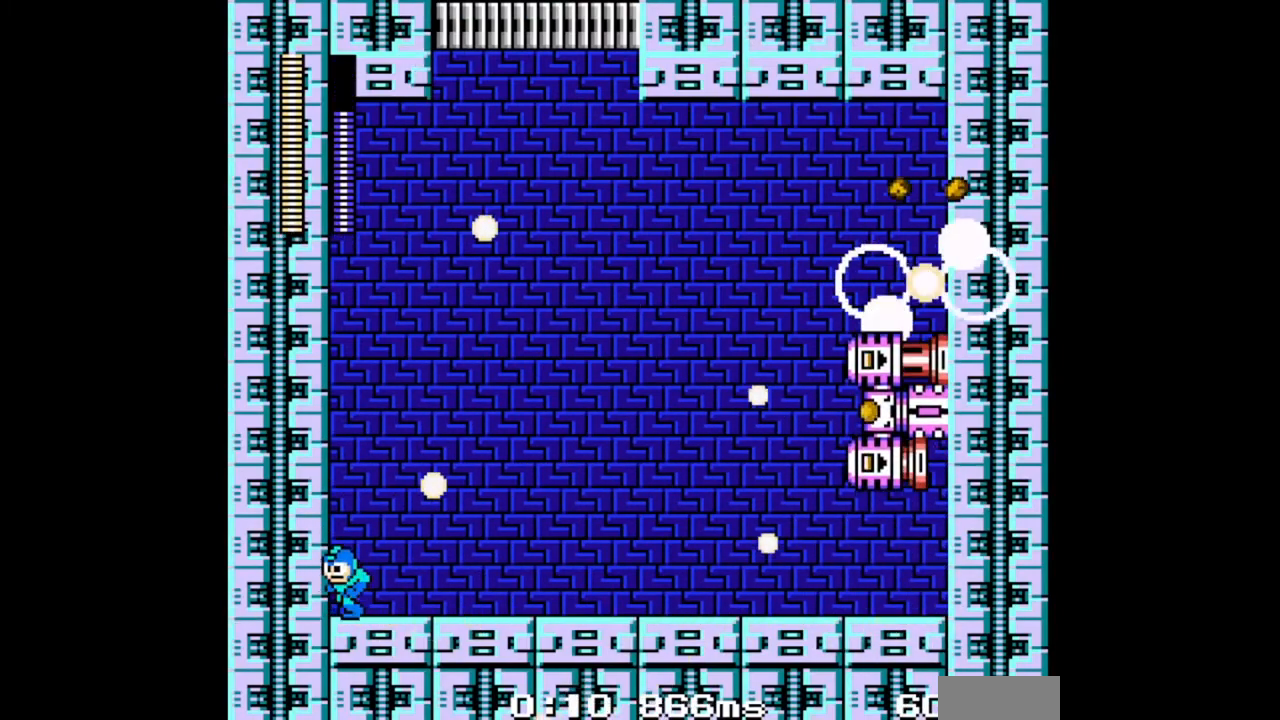
{"buttons": ["B", "DPAD_LEFT"], "events": []}
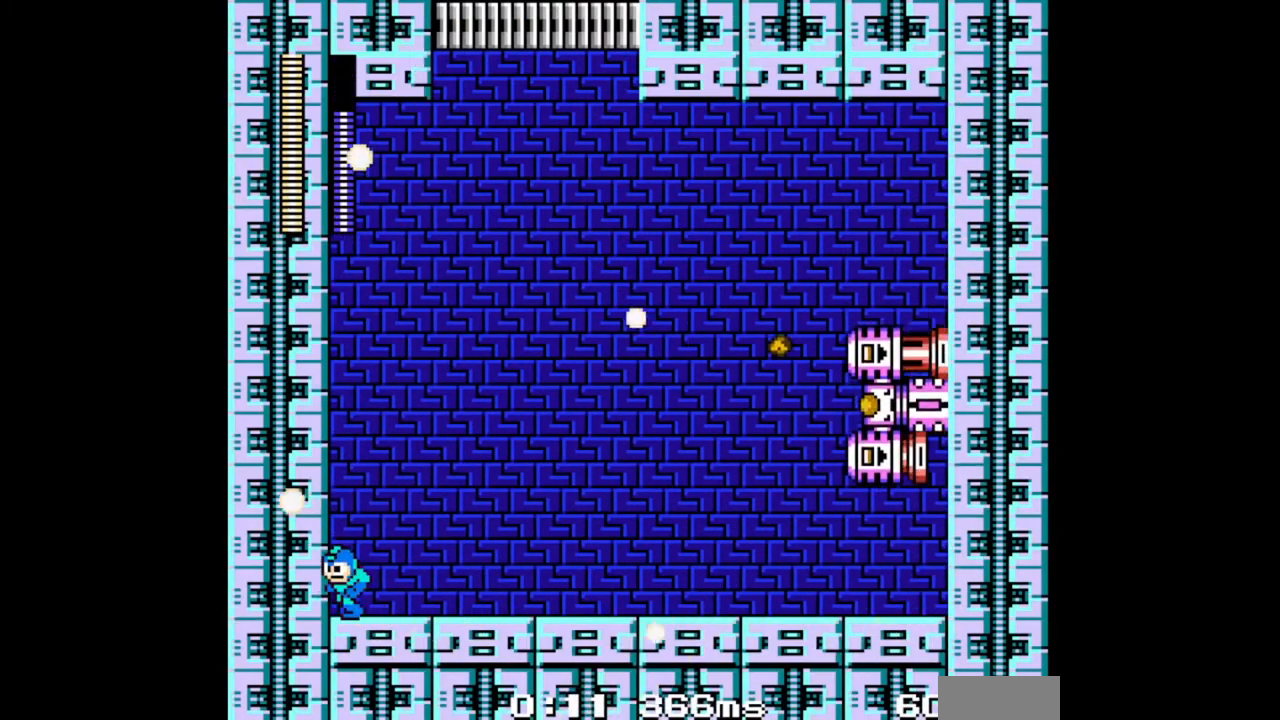
{"buttons": ["B", "DPAD_LEFT"], "events": [[233, "A", "down"], [300, "DPAD_LEFT", "up"], [300, "DPAD_RIGHT", "down"], [400, "A", "up"], [400, "B", "up"], [400, "DPAD_RIGHT", "up"], [467, "B", "down"], [500, "DPAD_LEFT", "down"]]}
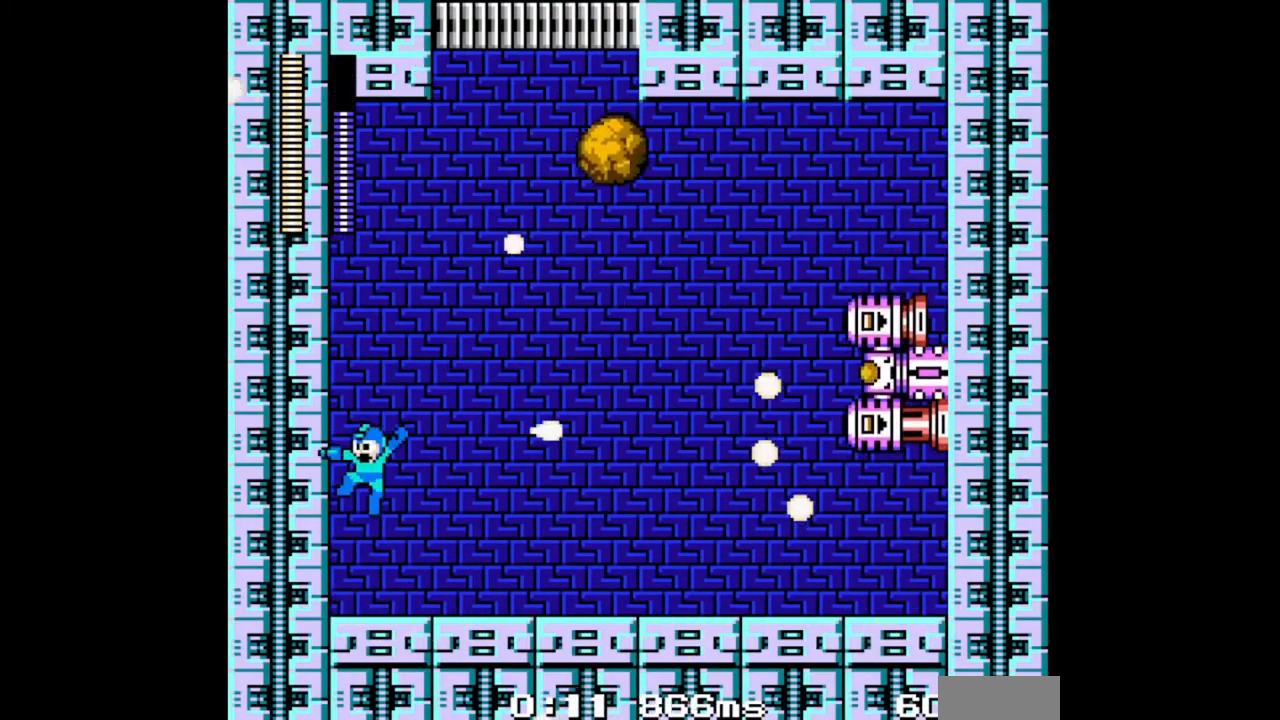
{"buttons": ["B", "DPAD_LEFT"], "events": []}
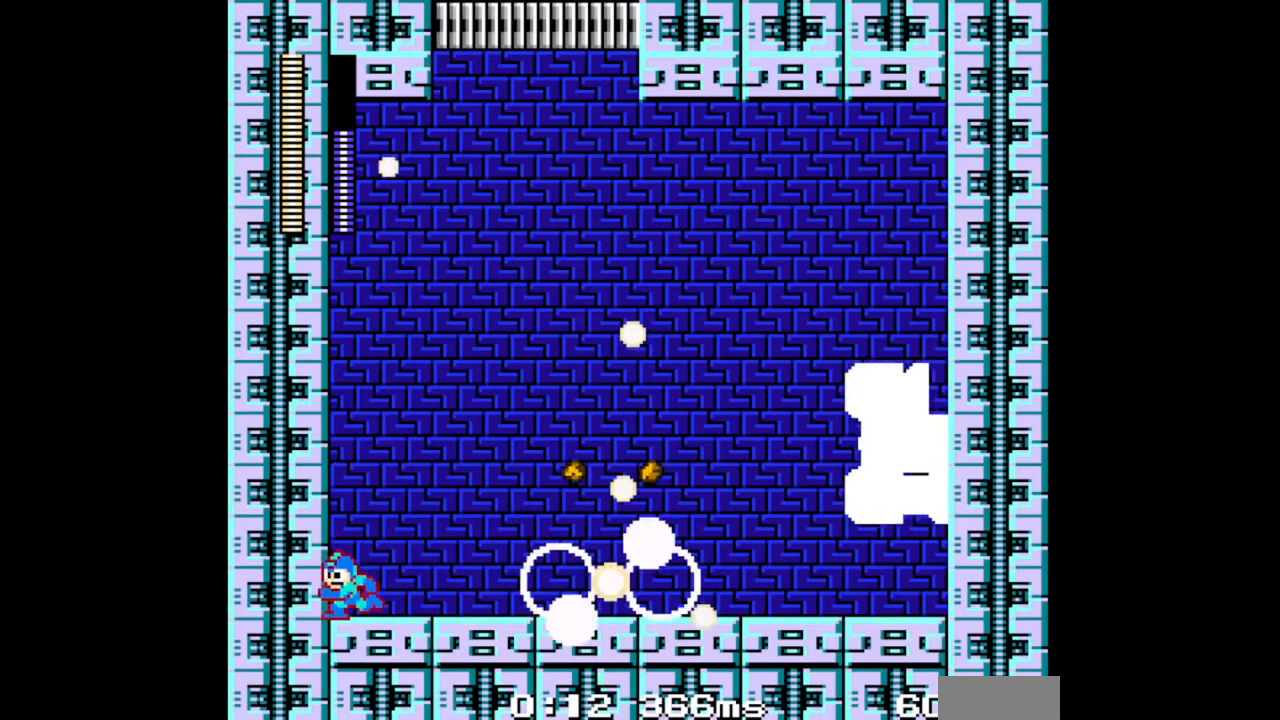
{"buttons": ["B", "DPAD_LEFT"], "events": []}
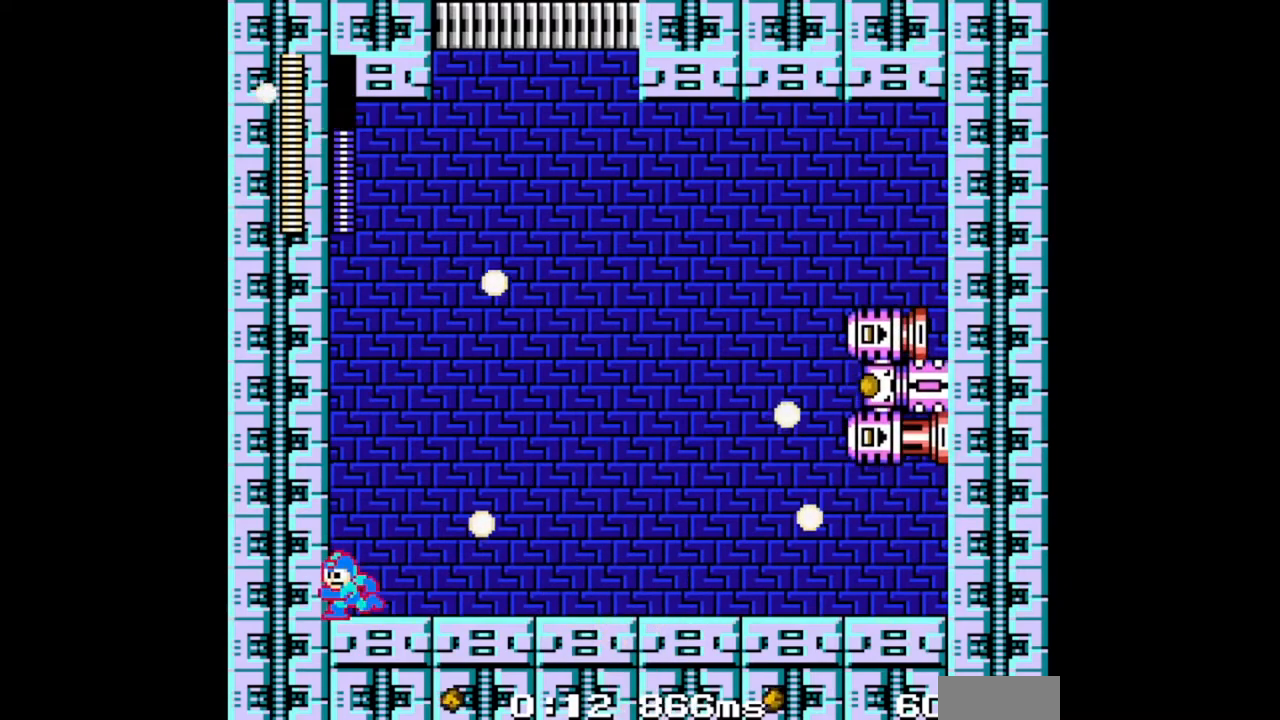
{"buttons": ["B", "DPAD_RIGHT"]}
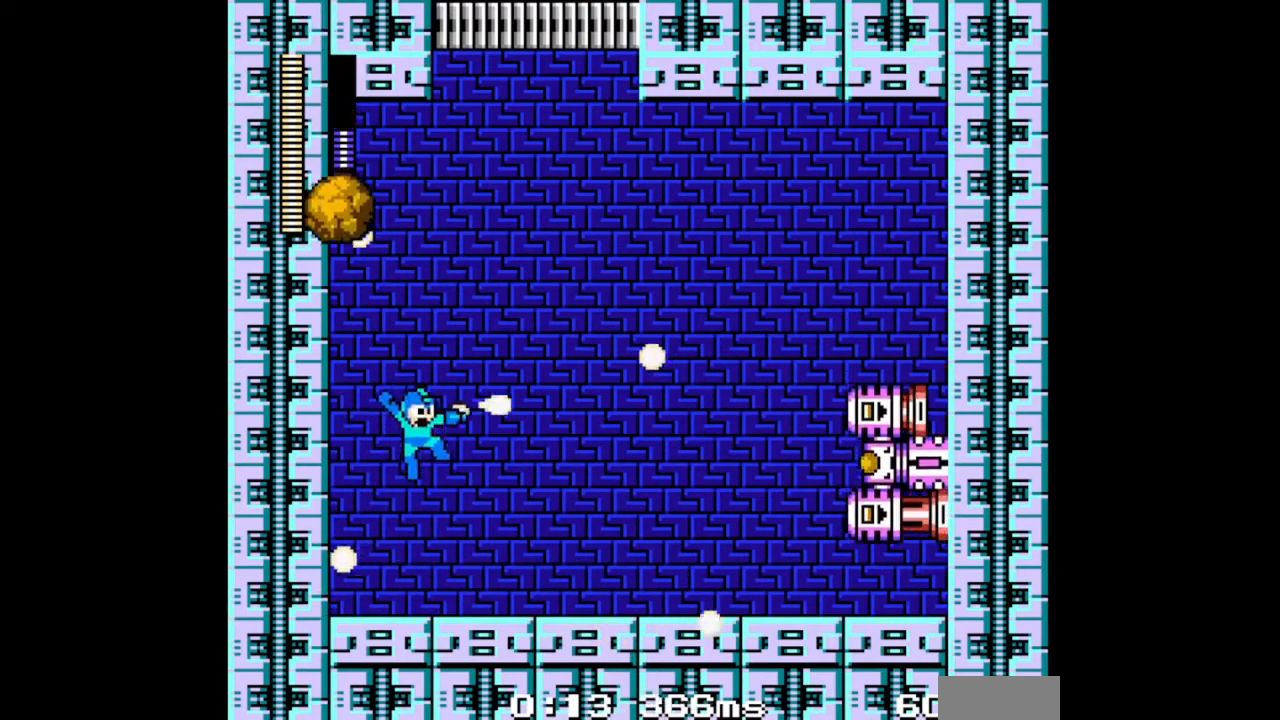
{"buttons": ["B", "DPAD_LEFT"], "events": [[333, "DPAD_RIGHT", "up"], [433, "DPAD_LEFT", "down"]]}
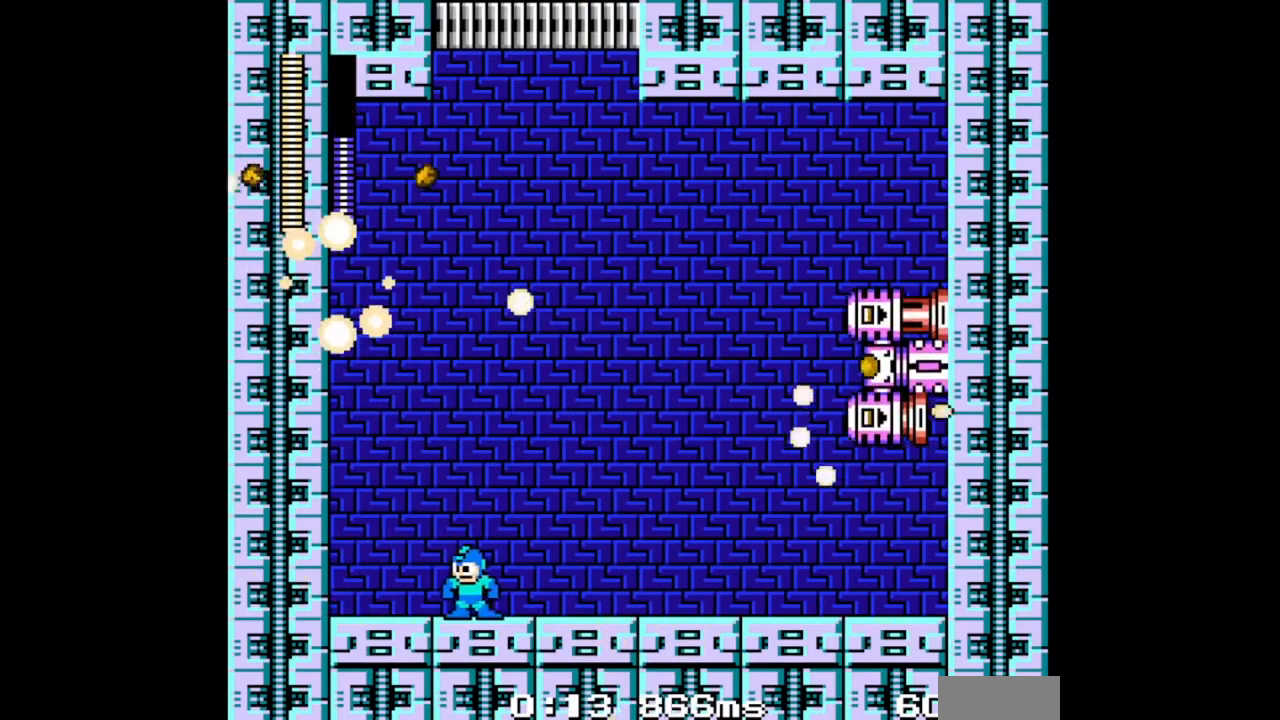
{"buttons": ["B", "DPAD_LEFT"], "events": []}
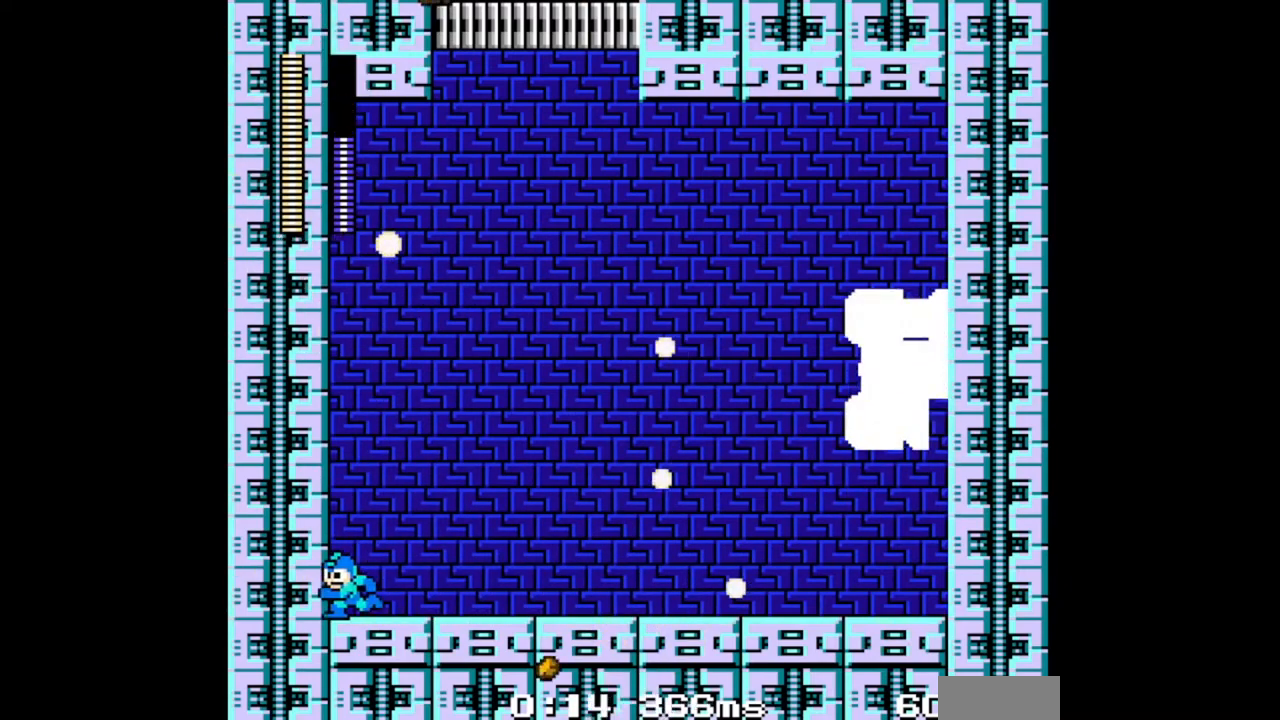
{"buttons": ["B", "DPAD_LEFT"], "events": []}
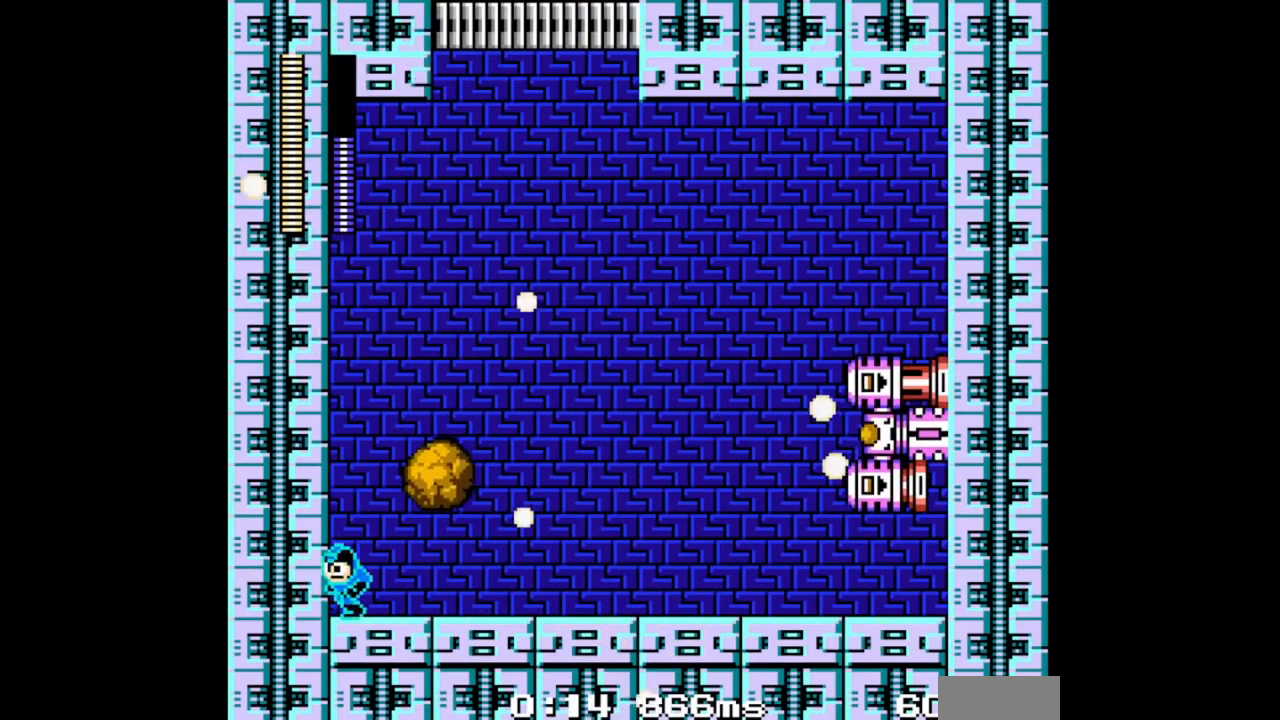
{"buttons": ["A", "B", "DPAD_RIGHT"], "events": [[167, "A", "down"], [333, "DPAD_RIGHT", "down"], [367, "DPAD_LEFT", "up"]]}
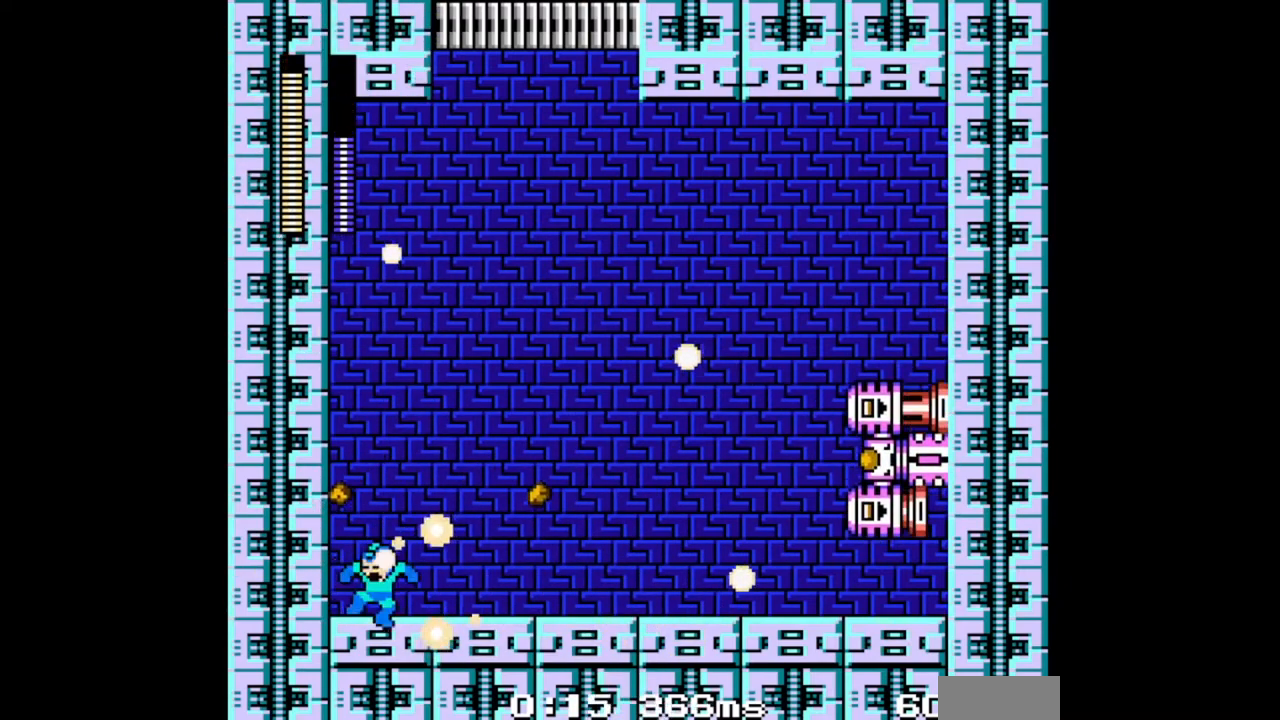
{"buttons": ["DPAD_RIGHT"], "events": [[33, "A", "up"], [167, "DPAD_RIGHT", "up"], [233, "DPAD_RIGHT", "down"], [300, "A", "down"], [467, "A", "up"], [467, "B", "up"]]}